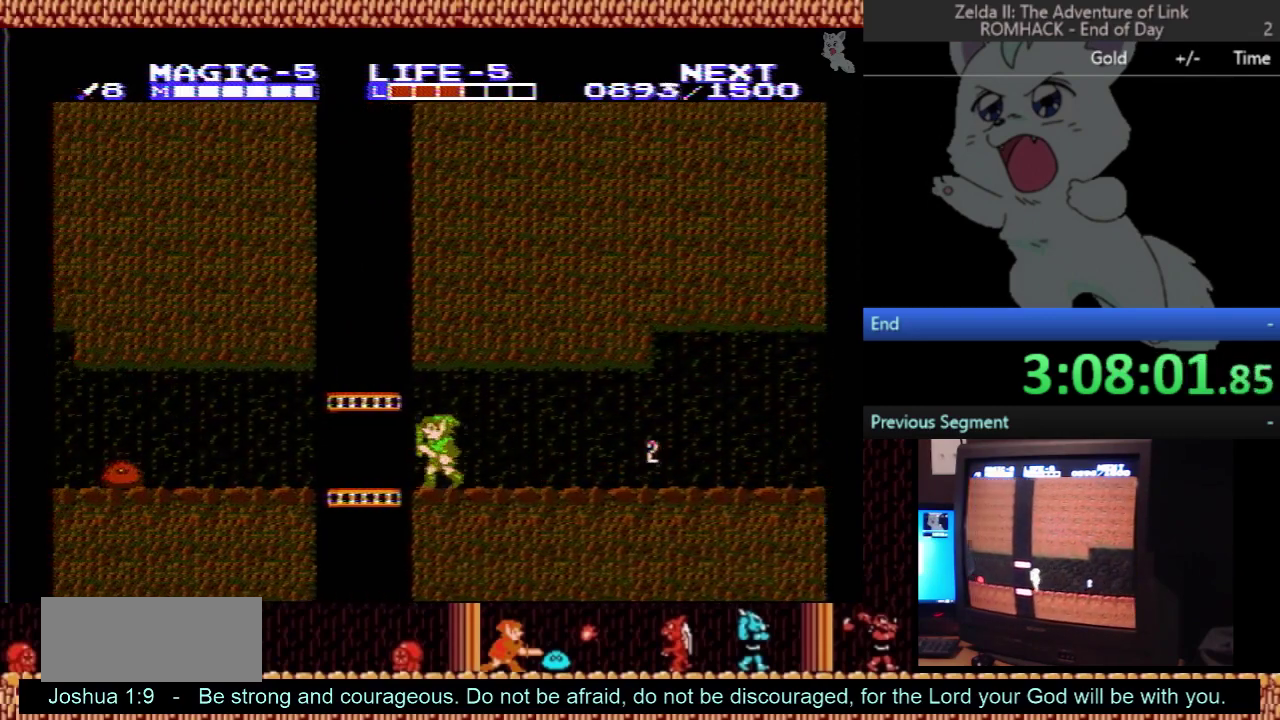
Gameplay with a controller (Nintendo layout); each line is a JSON object with the inputs held at the frame after it. "events" lists button and stick changes between this image and that frame as [ms after this image, input, new state], when the widget could be followed in between. Not read: L3 R3.
{"buttons": ["DPAD_DOWN"], "events": [[167, "DPAD_DOWN", "down"], [167, "DPAD_LEFT", "up"]]}
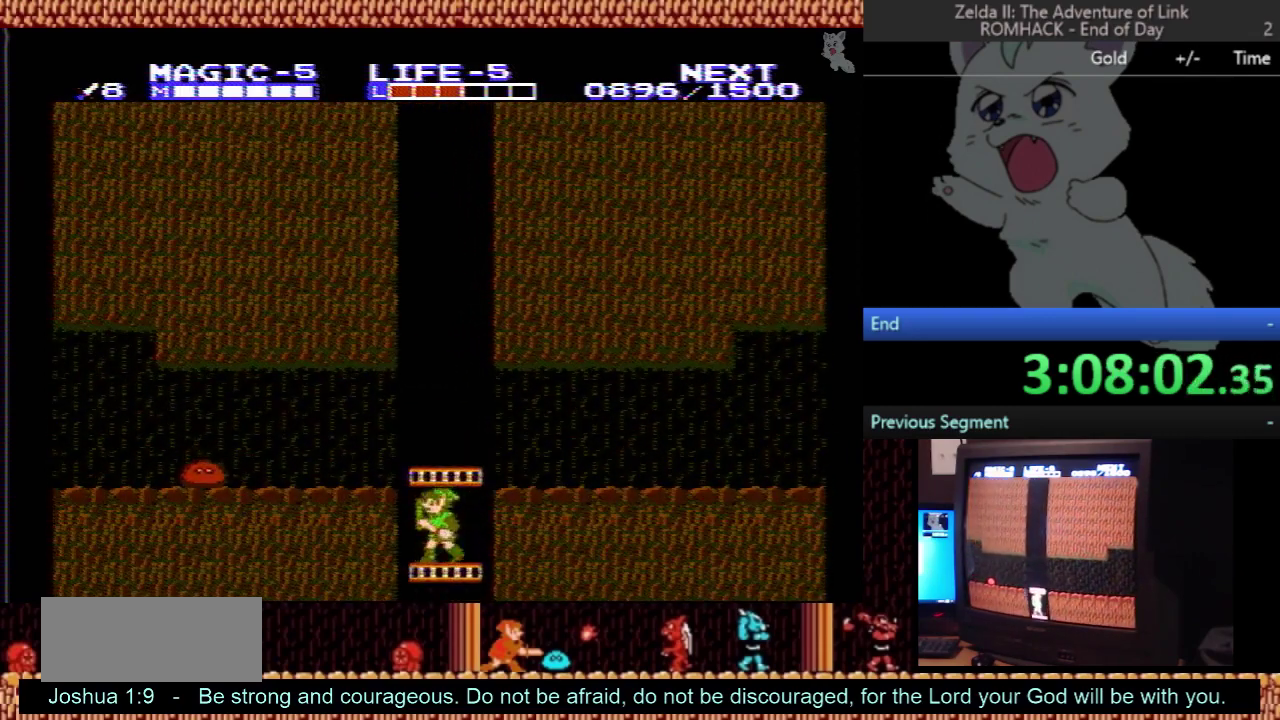
{"buttons": ["DPAD_DOWN"], "events": []}
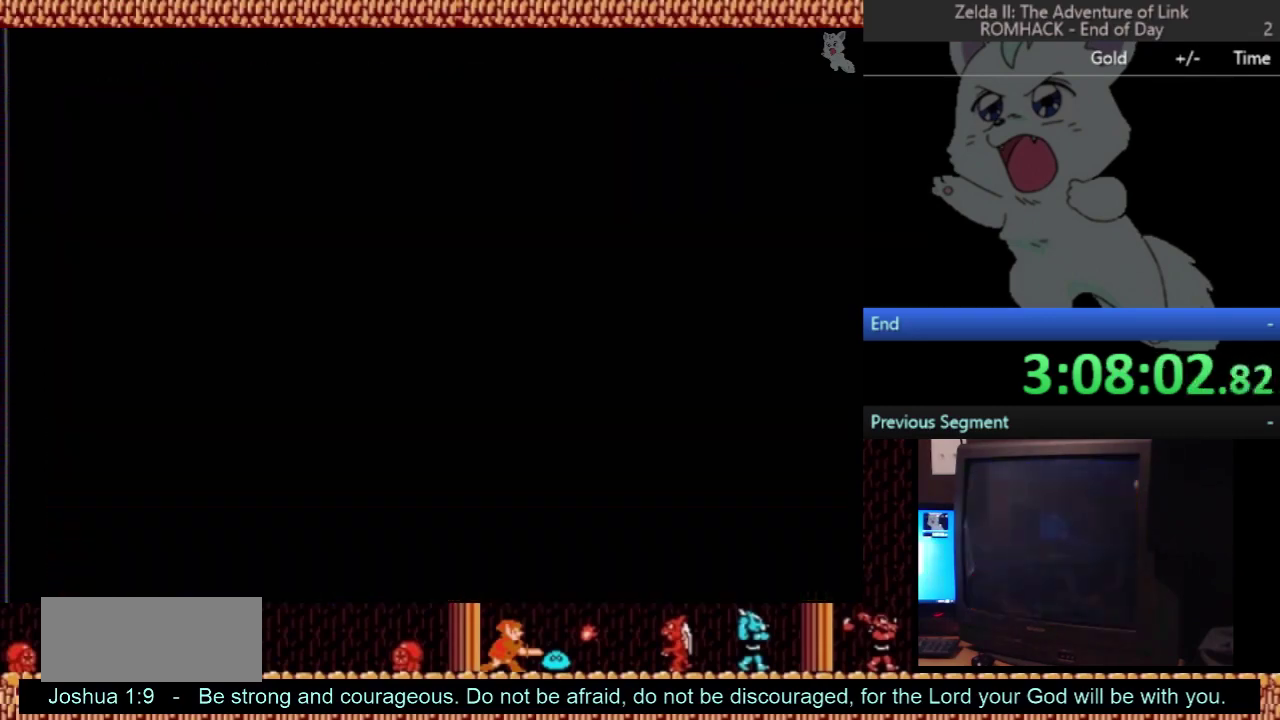
{"buttons": ["DPAD_DOWN"], "events": []}
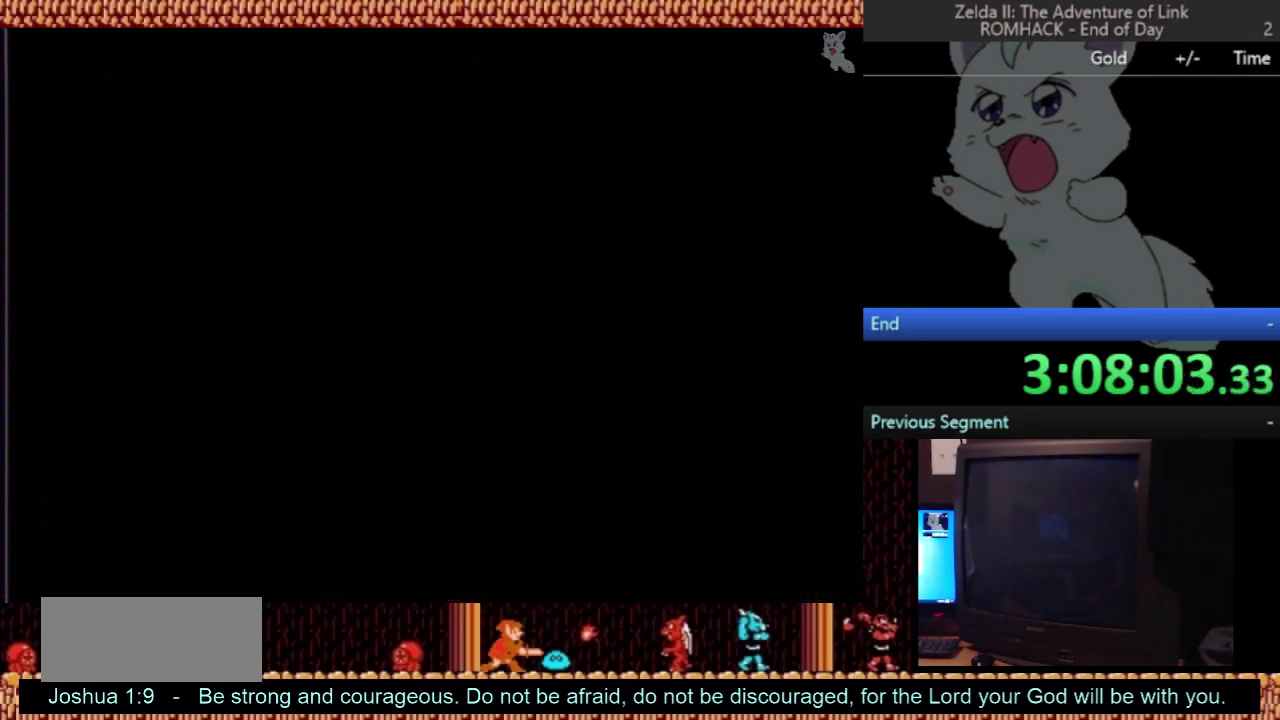
{"buttons": ["DPAD_DOWN"], "events": []}
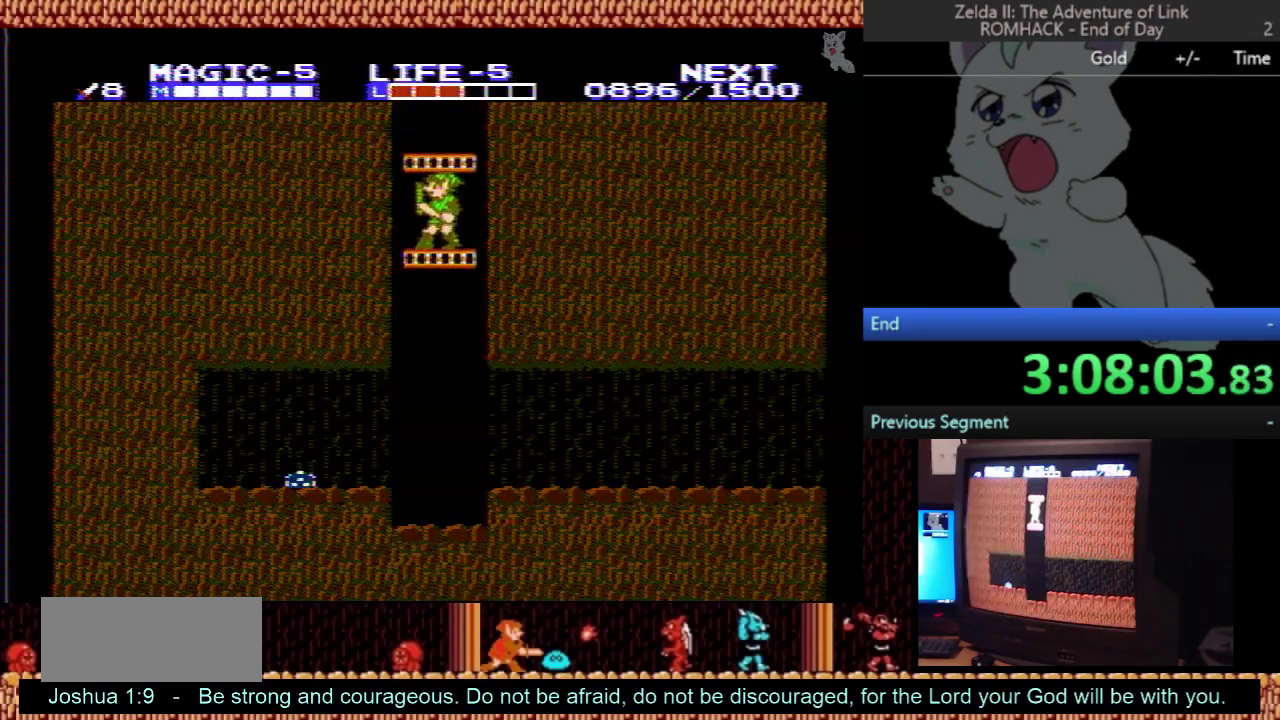
{"buttons": ["DPAD_DOWN"], "events": []}
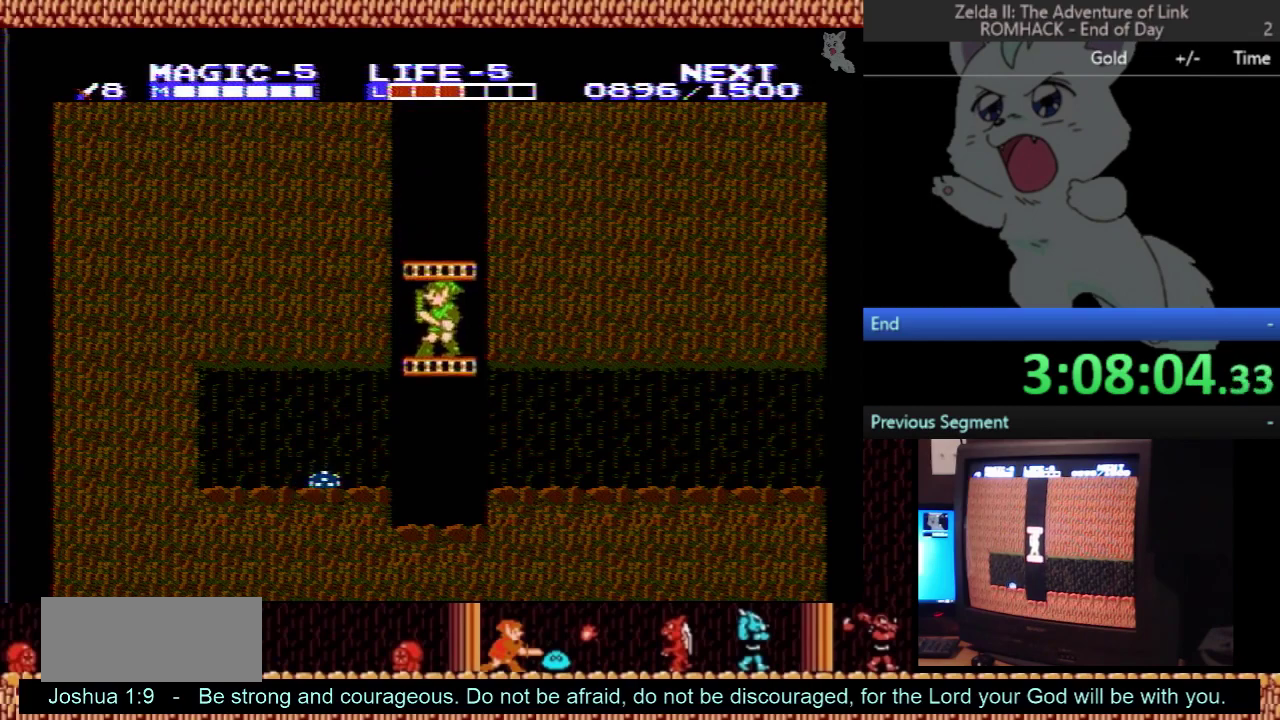
{"buttons": ["DPAD_RIGHT"], "events": [[400, "DPAD_RIGHT", "down"], [433, "DPAD_DOWN", "up"]]}
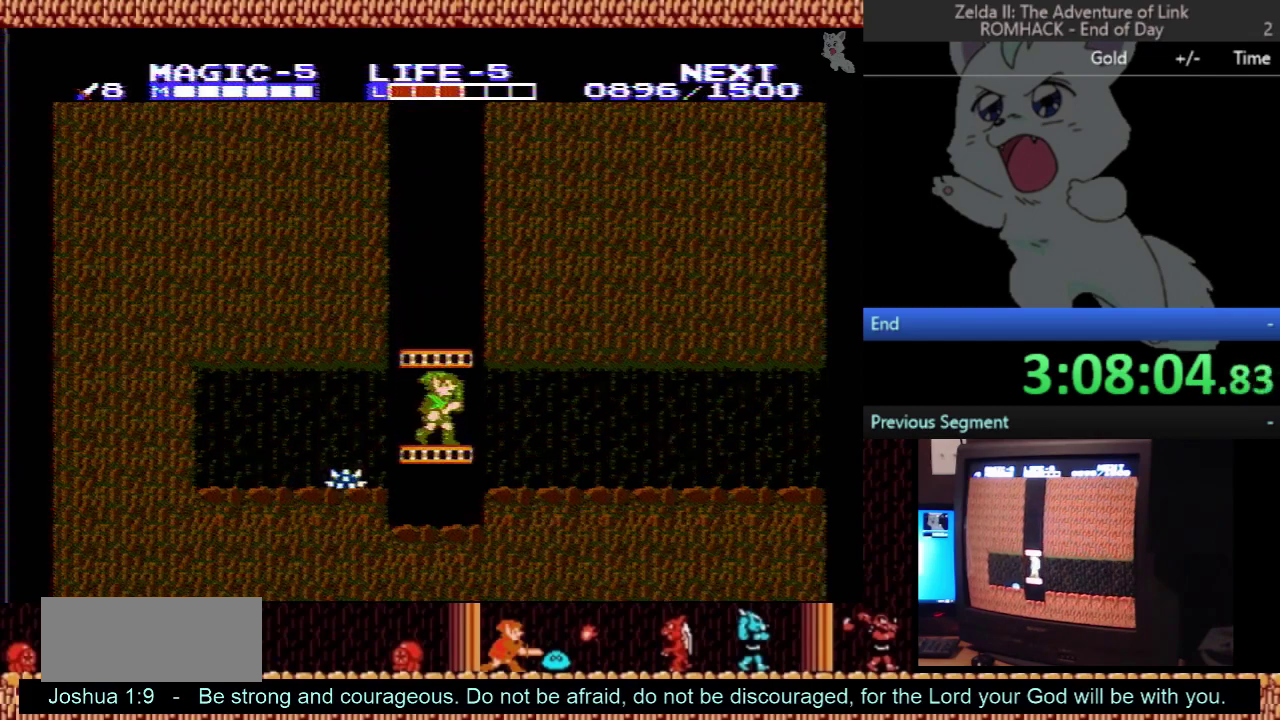
{"buttons": ["DPAD_RIGHT"], "events": []}
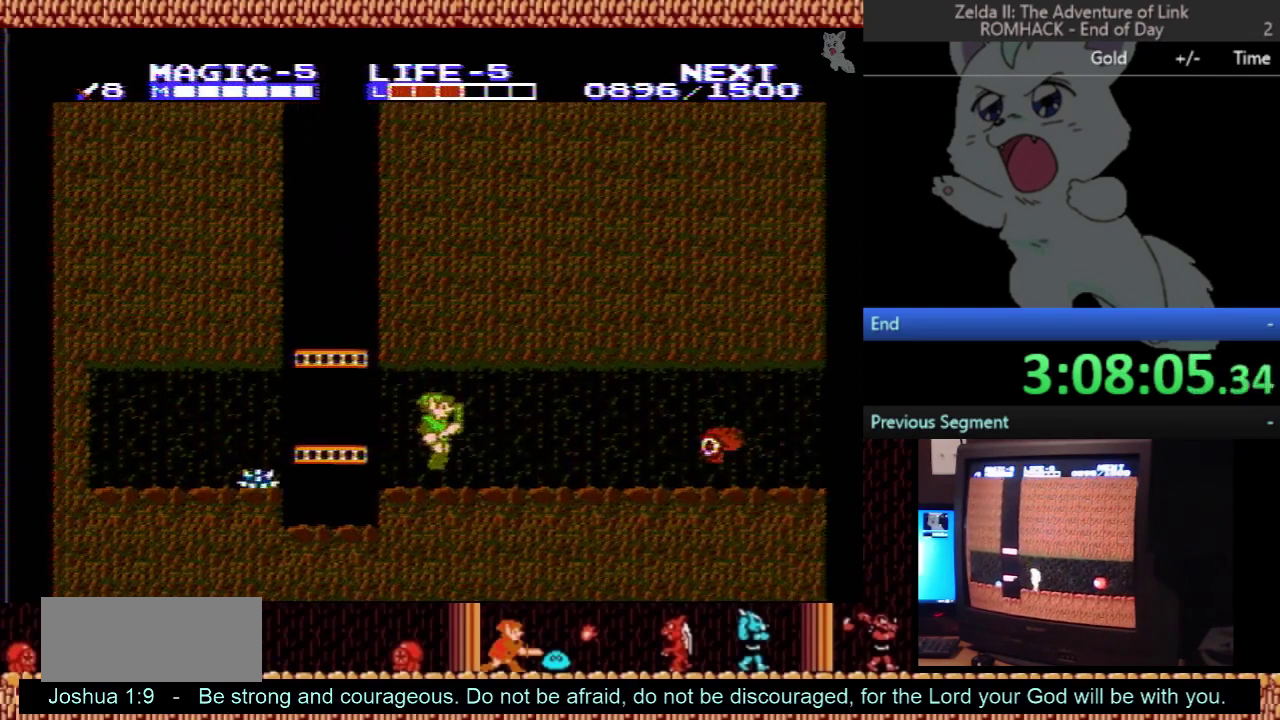
{"buttons": ["DPAD_RIGHT"], "events": []}
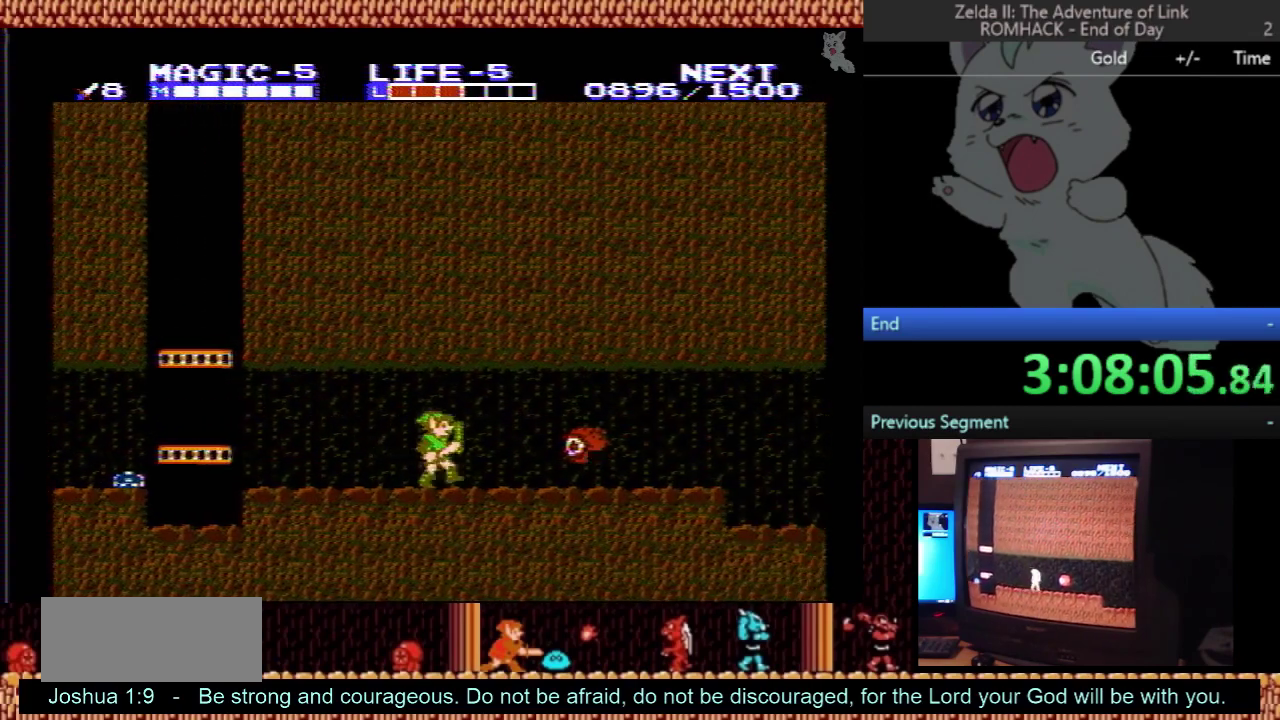
{"buttons": ["A", "DPAD_DOWN"], "events": [[233, "A", "down"], [300, "DPAD_DOWN", "down"], [300, "DPAD_RIGHT", "up"]]}
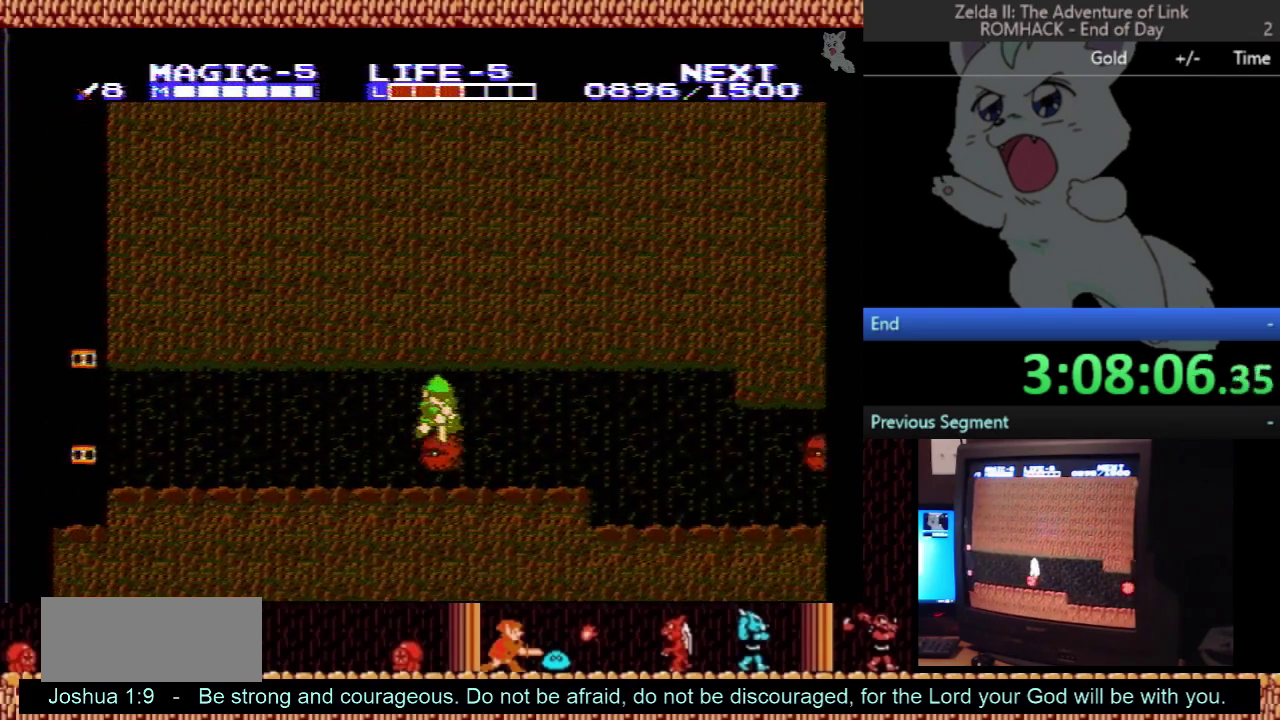
{"buttons": ["DPAD_RIGHT"], "events": [[200, "DPAD_RIGHT", "down"], [300, "DPAD_DOWN", "up"], [400, "A", "up"]]}
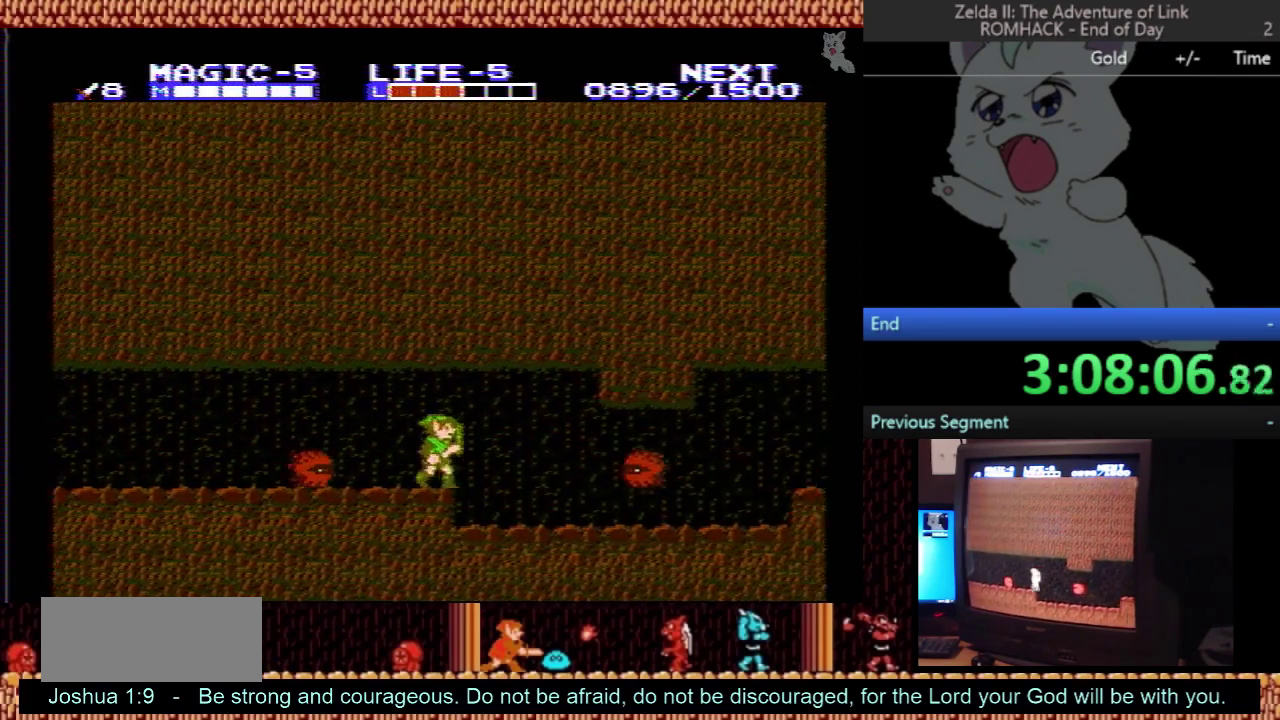
{"buttons": [], "events": [[233, "DPAD_RIGHT", "up"], [267, "DPAD_LEFT", "down"], [500, "DPAD_LEFT", "up"]]}
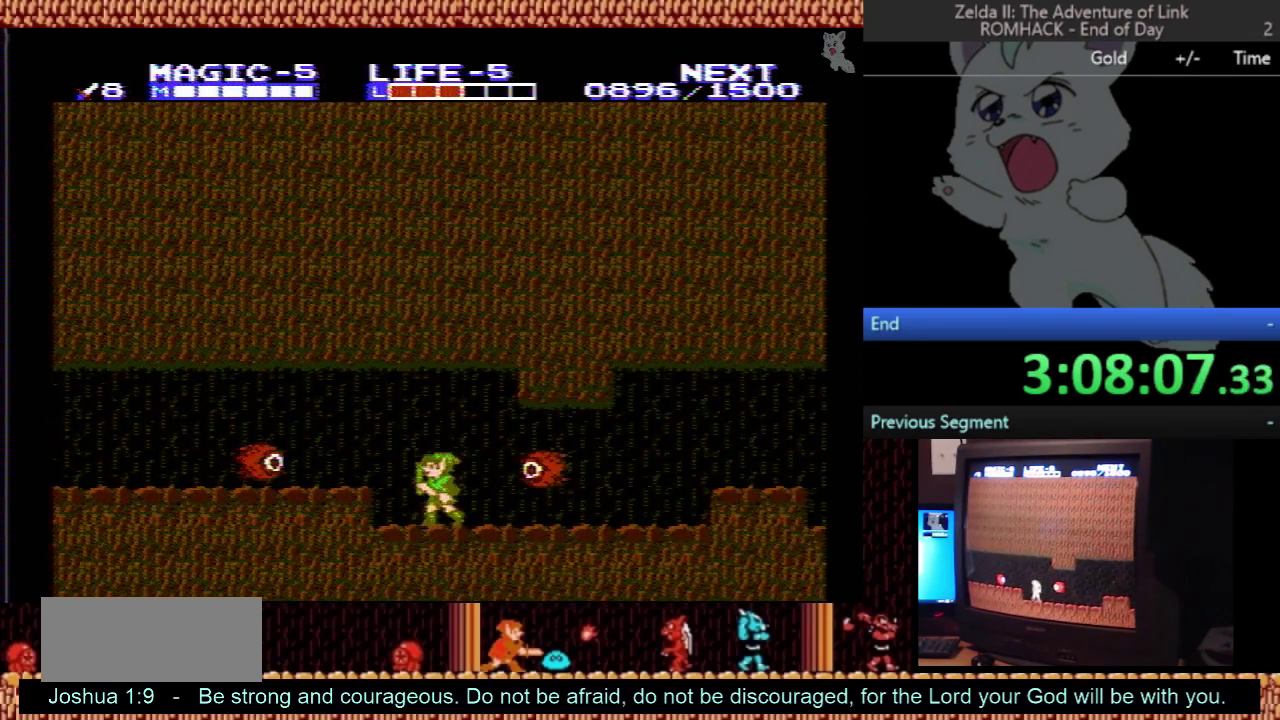
{"buttons": ["B"], "events": [[67, "DPAD_RIGHT", "down"], [367, "B", "down"], [400, "DPAD_RIGHT", "up"]]}
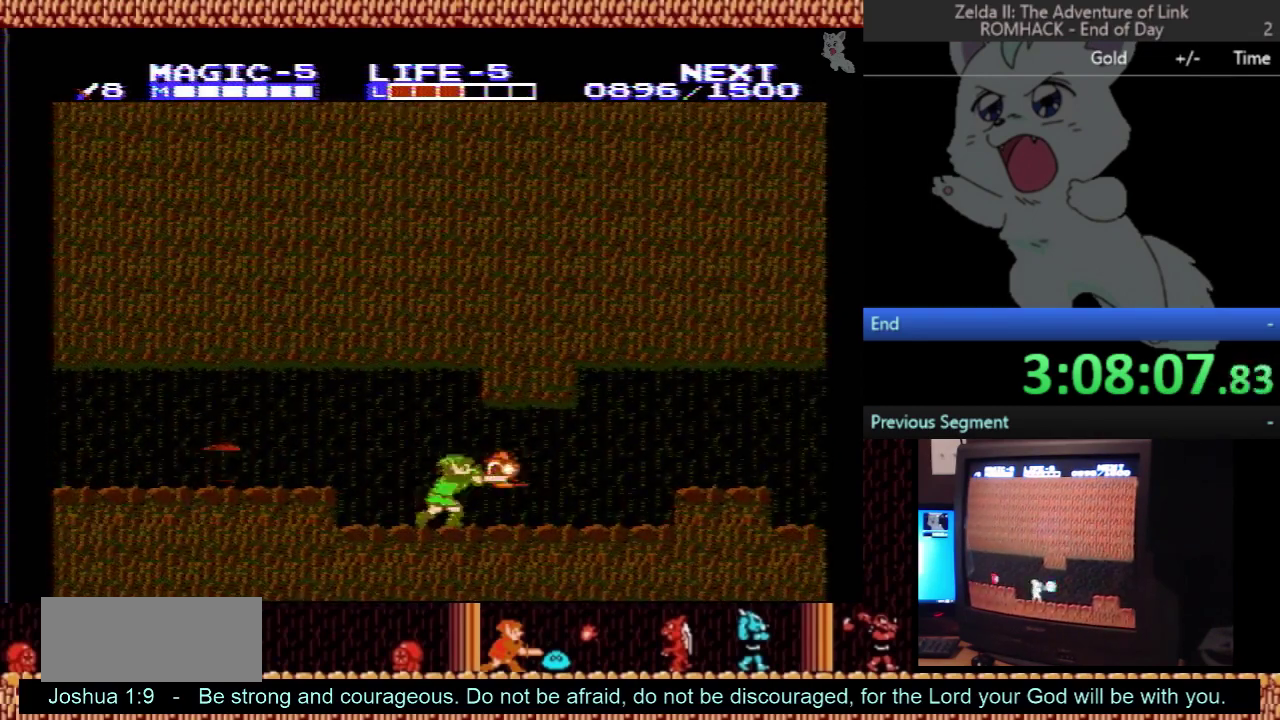
{"buttons": ["DPAD_RIGHT"], "events": [[133, "B", "up"], [133, "DPAD_RIGHT", "down"]]}
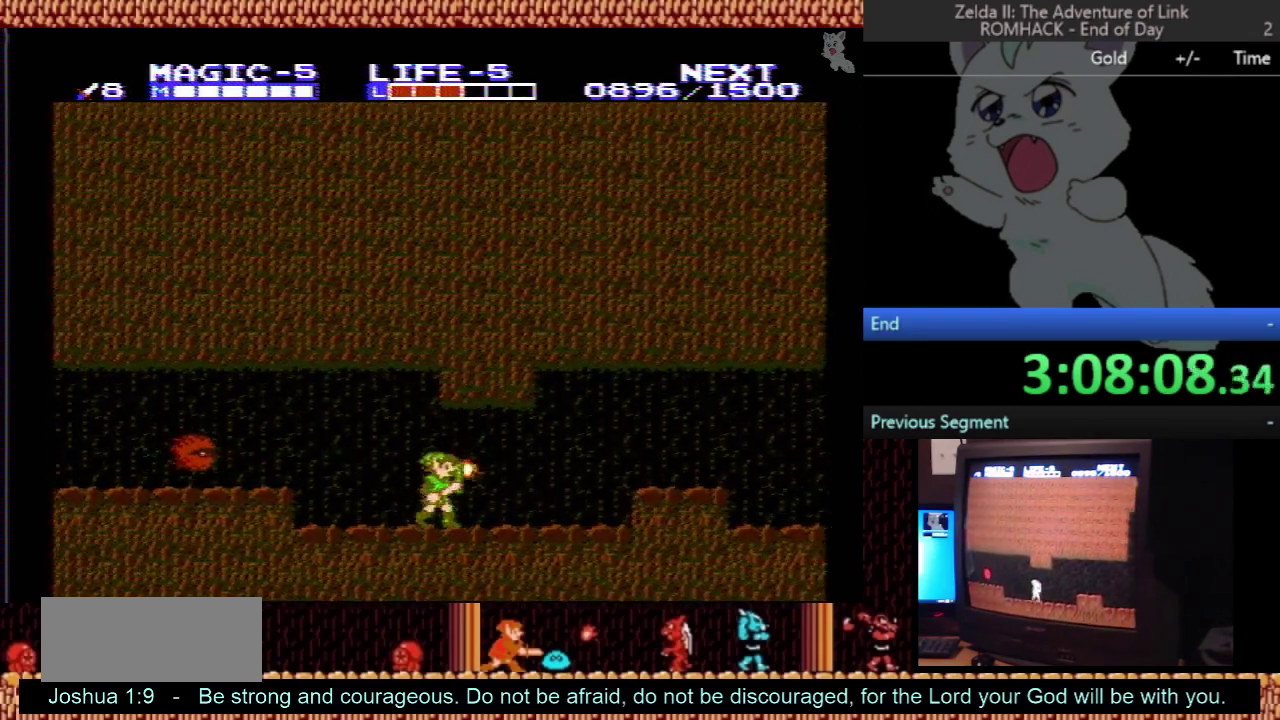
{"buttons": ["DPAD_RIGHT"], "events": []}
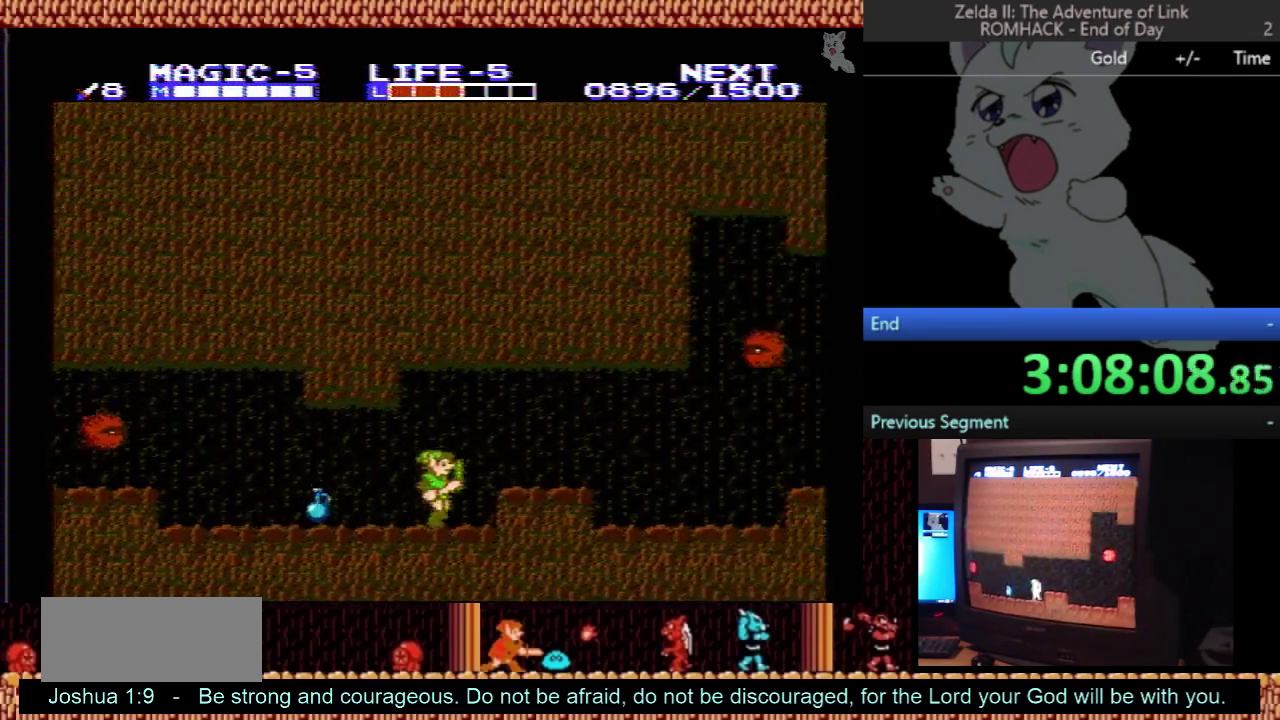
{"buttons": ["DPAD_RIGHT"], "events": [[67, "DPAD_RIGHT", "up"], [367, "DPAD_RIGHT", "down"], [400, "A", "down"], [467, "A", "up"]]}
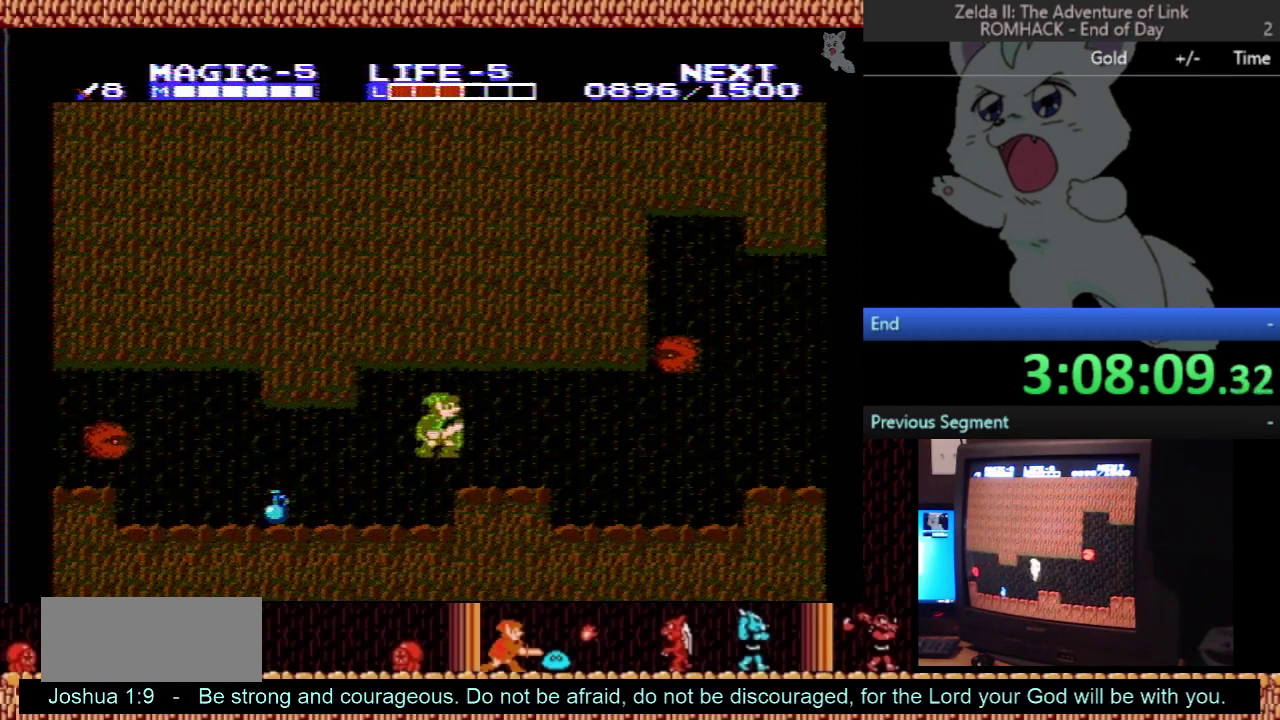
{"buttons": ["DPAD_LEFT"], "events": [[267, "DPAD_RIGHT", "up"], [333, "DPAD_LEFT", "down"]]}
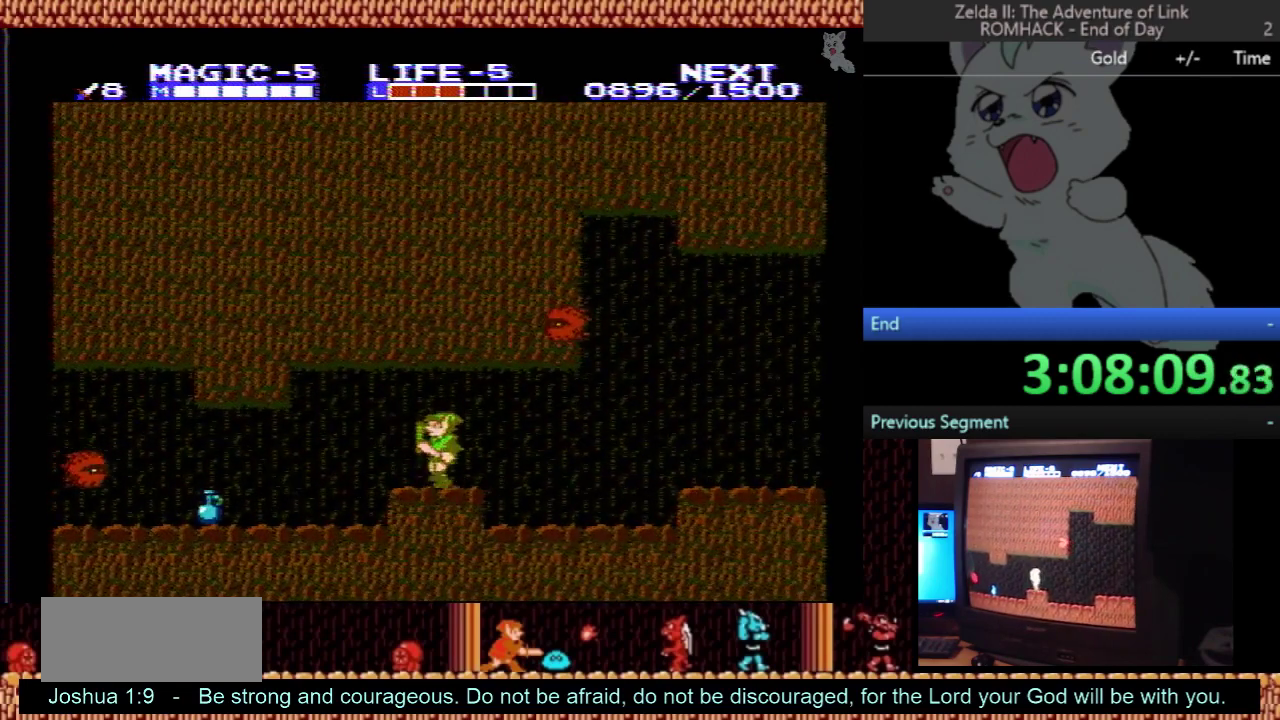
{"buttons": ["DPAD_LEFT"], "events": []}
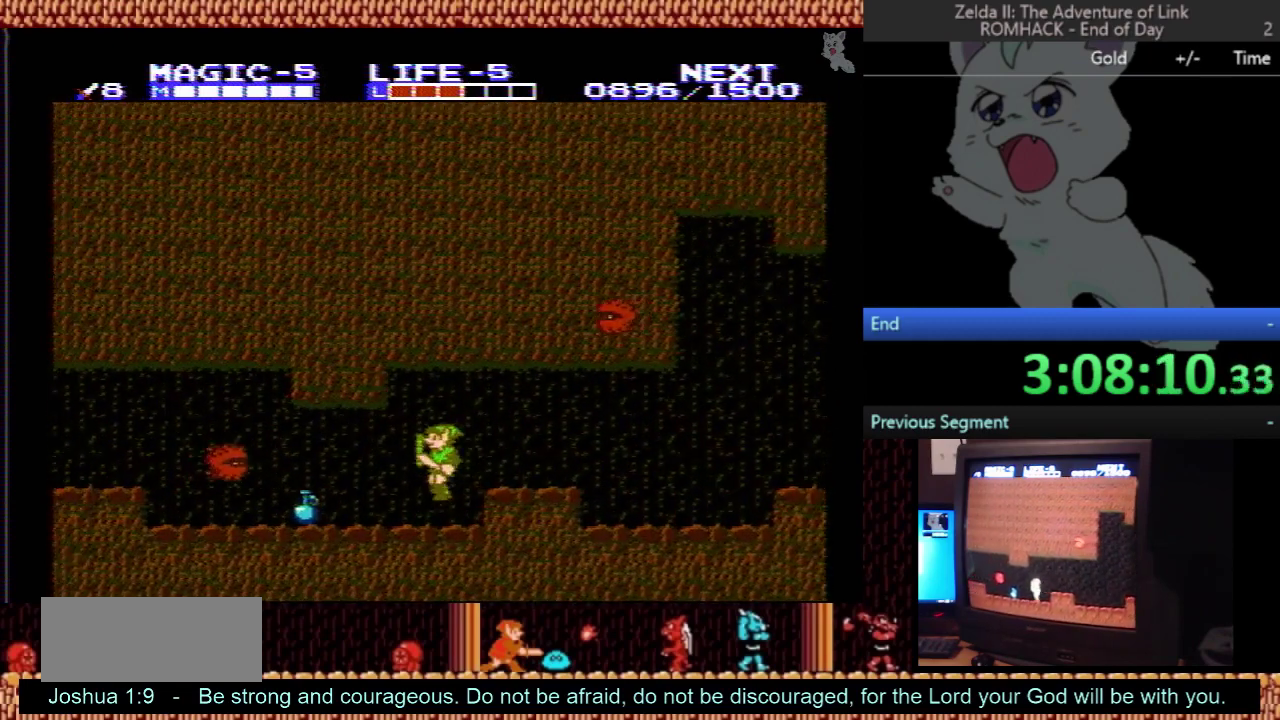
{"buttons": ["DPAD_RIGHT"], "events": [[233, "DPAD_DOWN", "down"], [233, "DPAD_LEFT", "up"], [300, "B", "down"], [367, "DPAD_DOWN", "up"], [367, "DPAD_RIGHT", "down"], [433, "B", "up"]]}
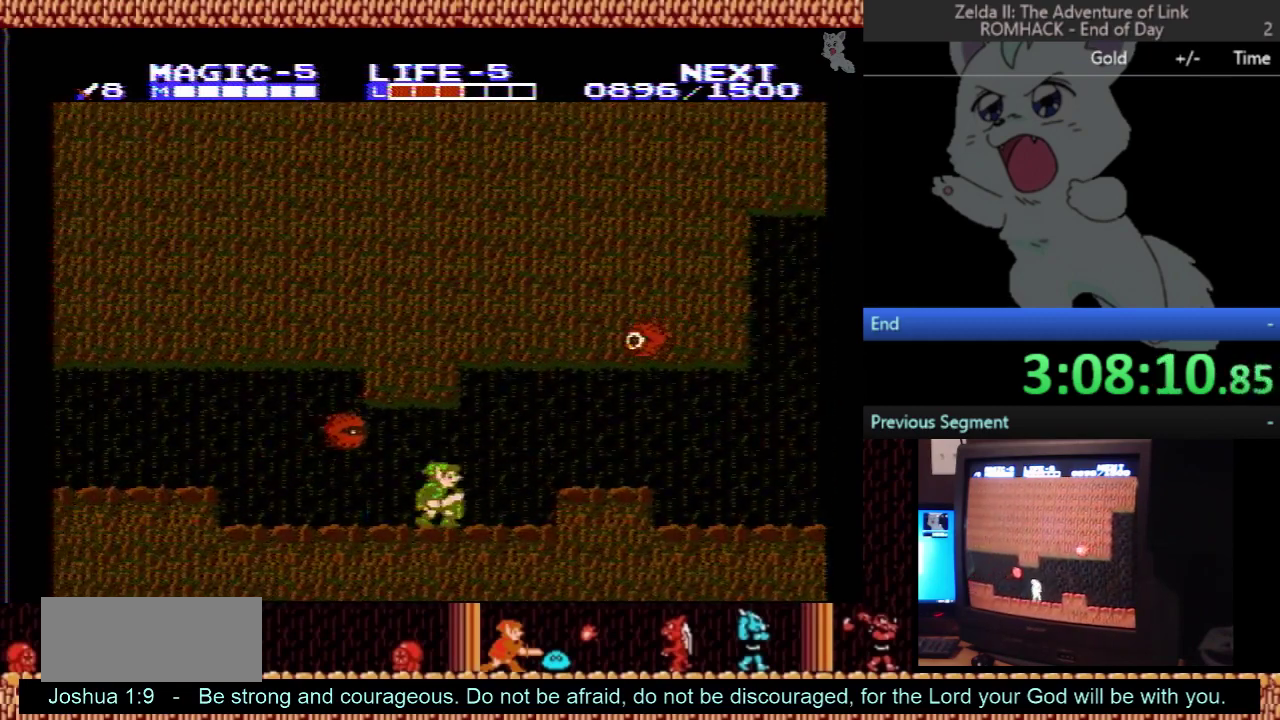
{"buttons": ["DPAD_RIGHT"], "events": [[200, "A", "down"], [433, "A", "up"]]}
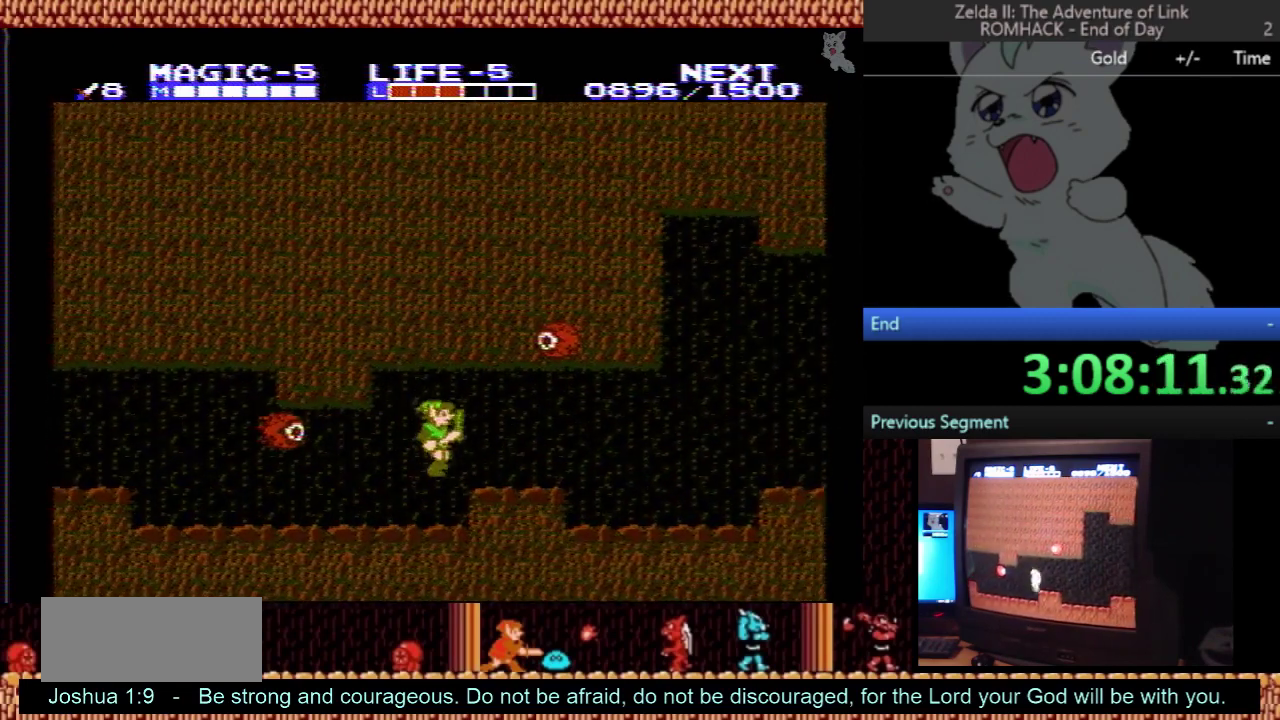
{"buttons": ["DPAD_RIGHT"], "events": []}
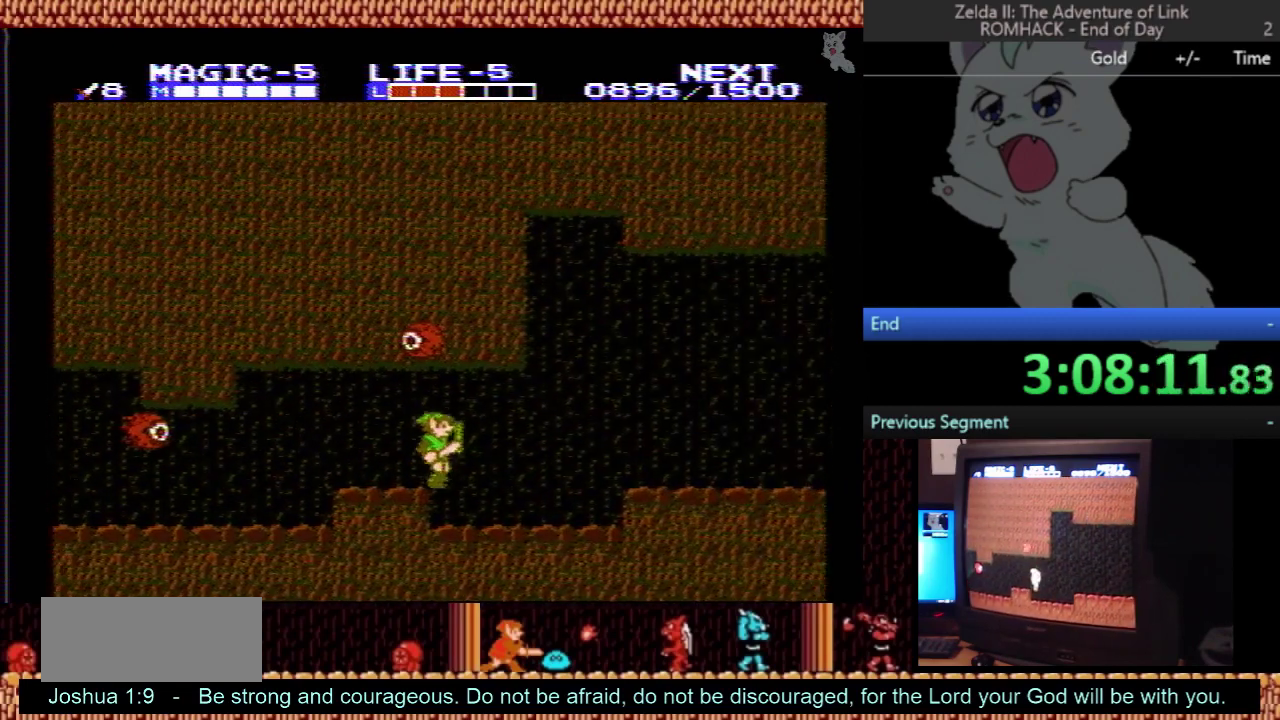
{"buttons": ["A", "DPAD_RIGHT"], "events": [[433, "A", "down"]]}
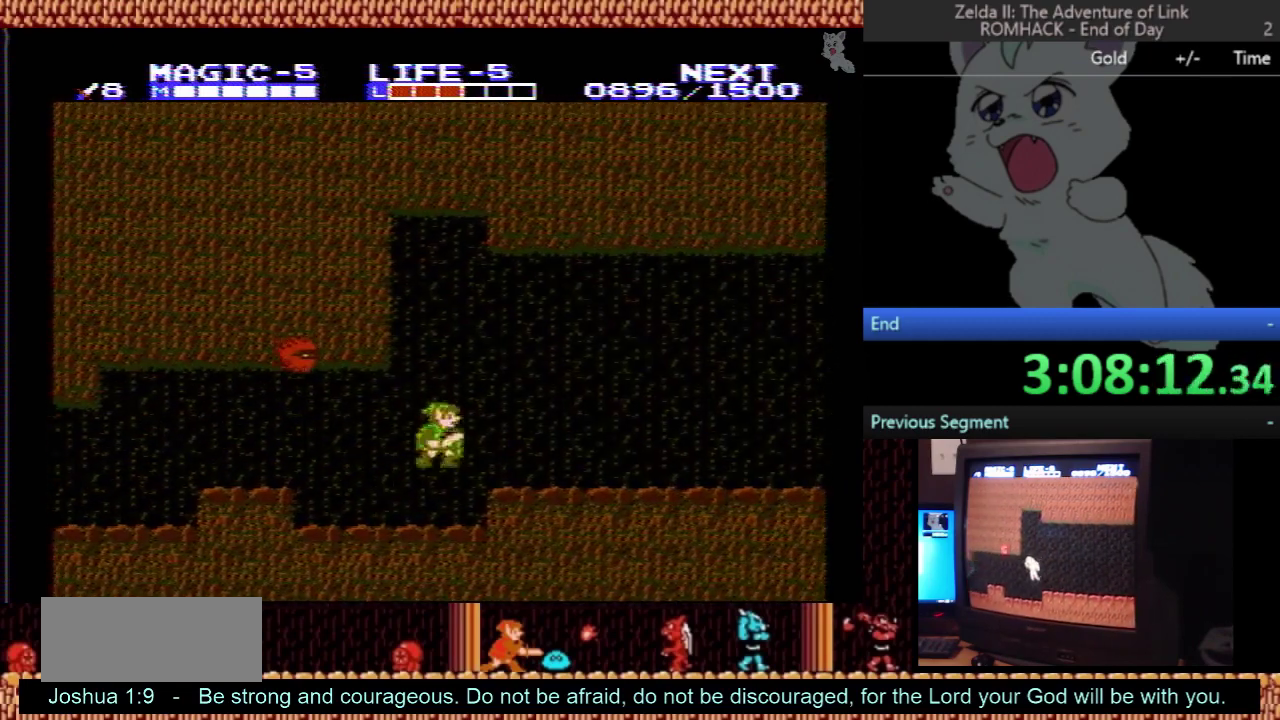
{"buttons": ["DPAD_RIGHT"], "events": [[33, "B", "down"], [67, "A", "up"], [133, "B", "up"]]}
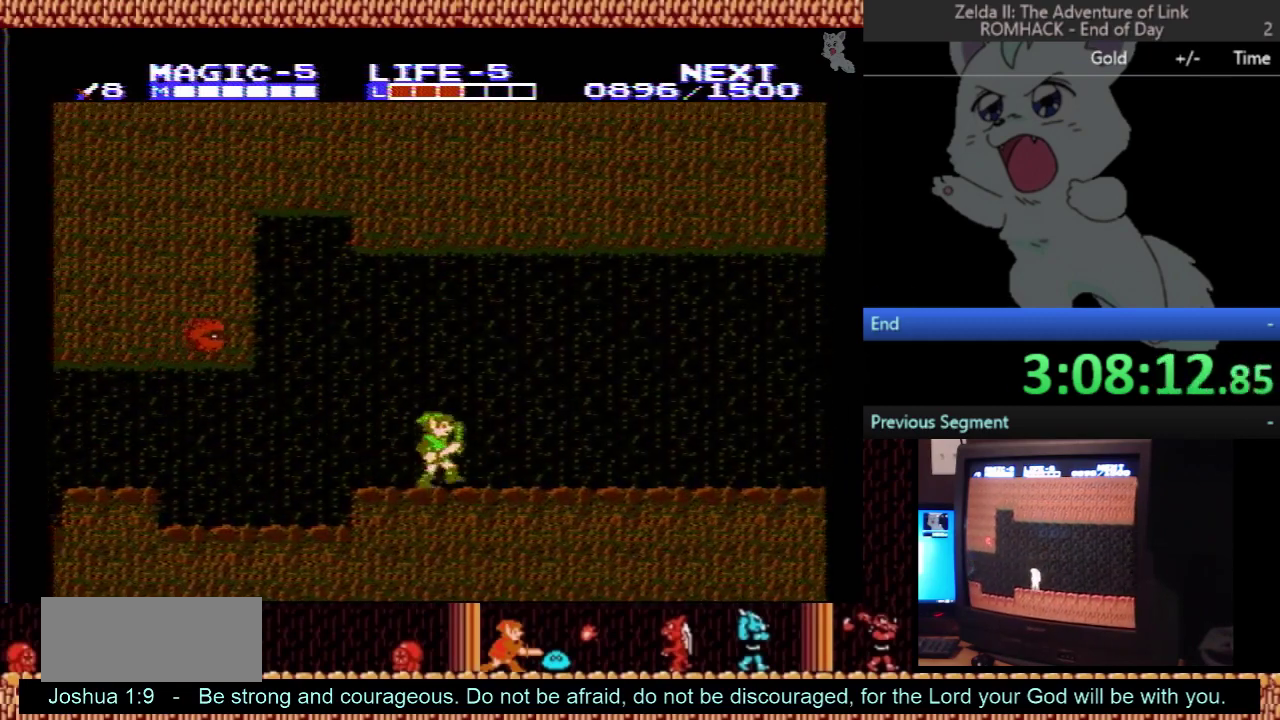
{"buttons": ["DPAD_RIGHT"], "events": []}
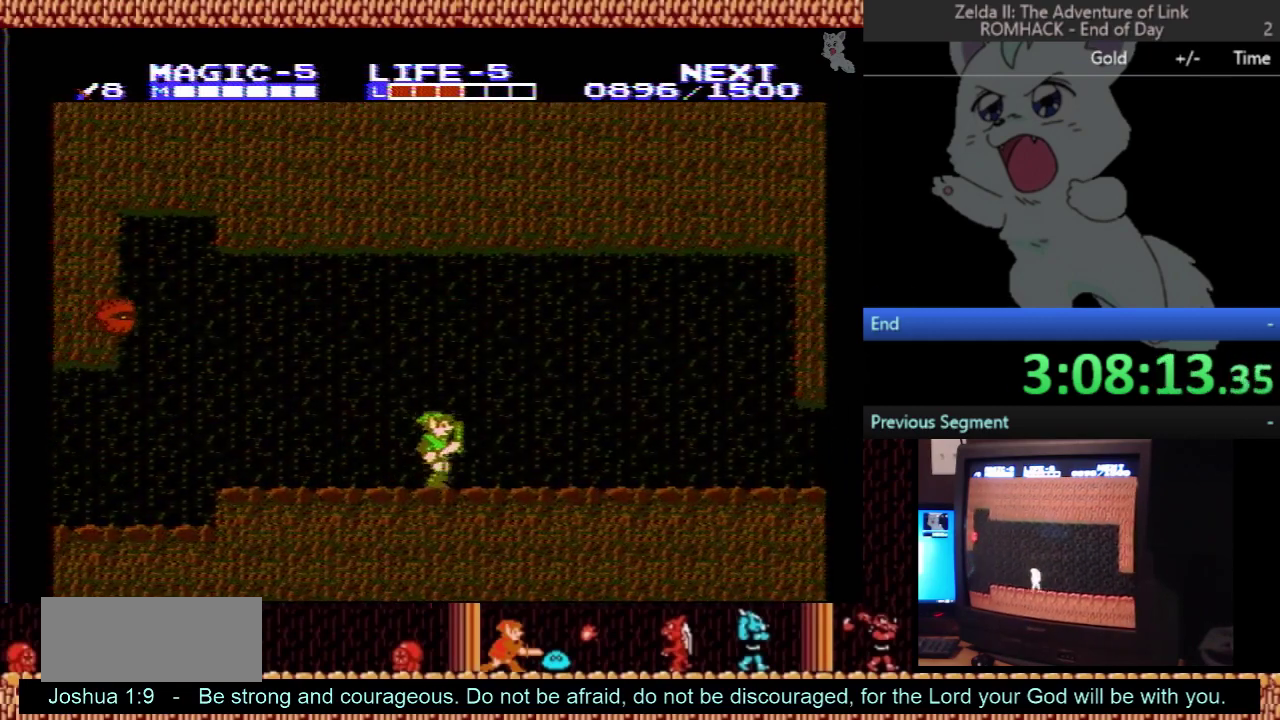
{"buttons": ["DPAD_RIGHT"], "events": []}
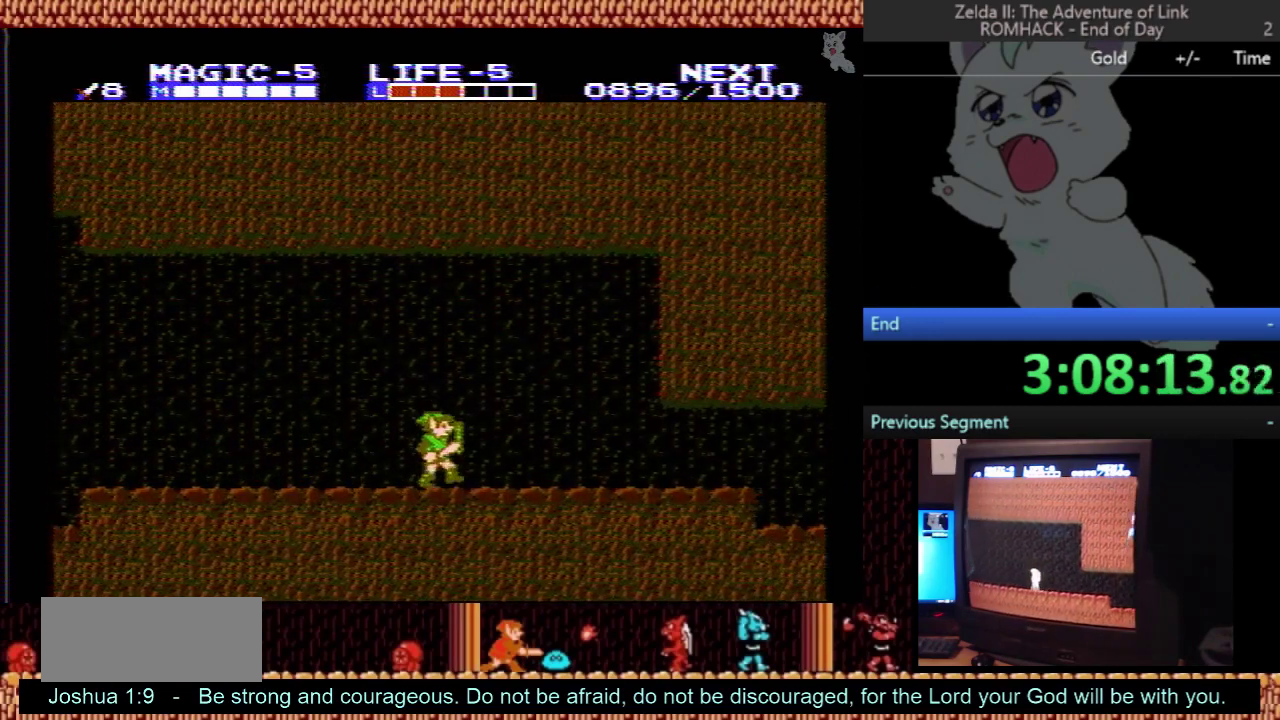
{"buttons": ["DPAD_RIGHT"], "events": []}
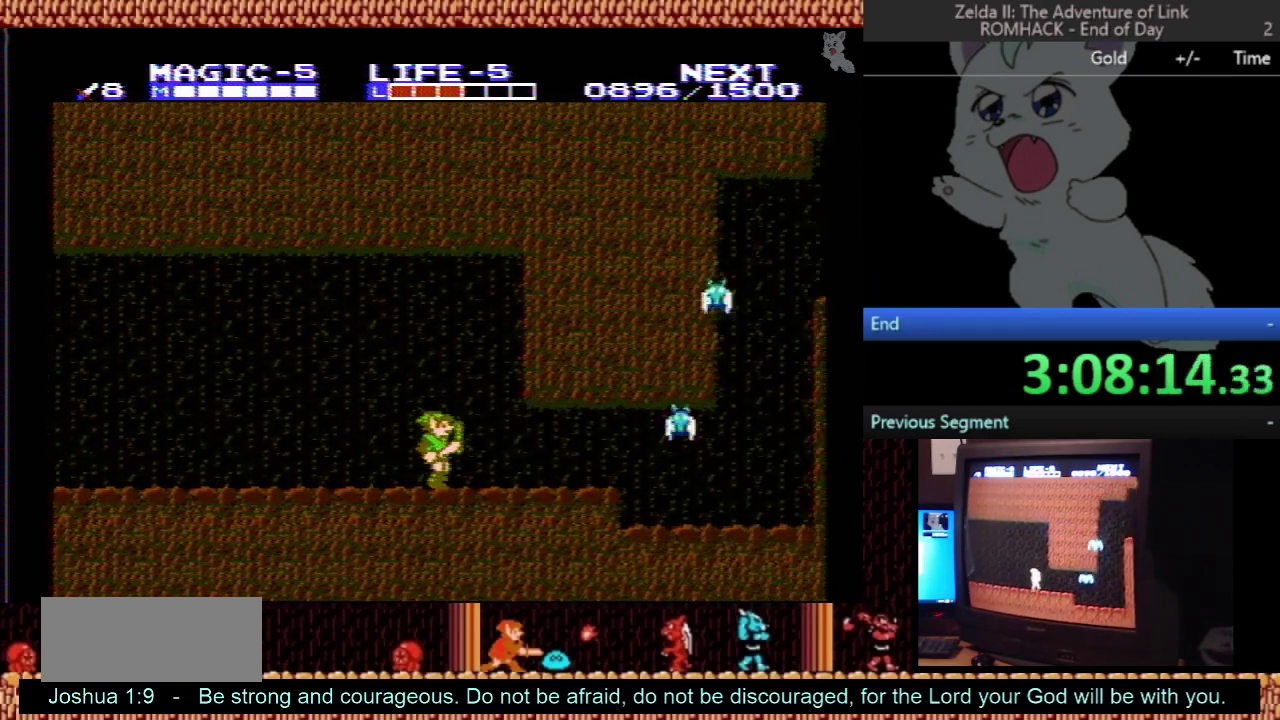
{"buttons": ["DPAD_DOWN"], "events": [[200, "DPAD_RIGHT", "up"], [300, "DPAD_RIGHT", "down"], [400, "DPAD_DOWN", "down"], [433, "DPAD_RIGHT", "up"]]}
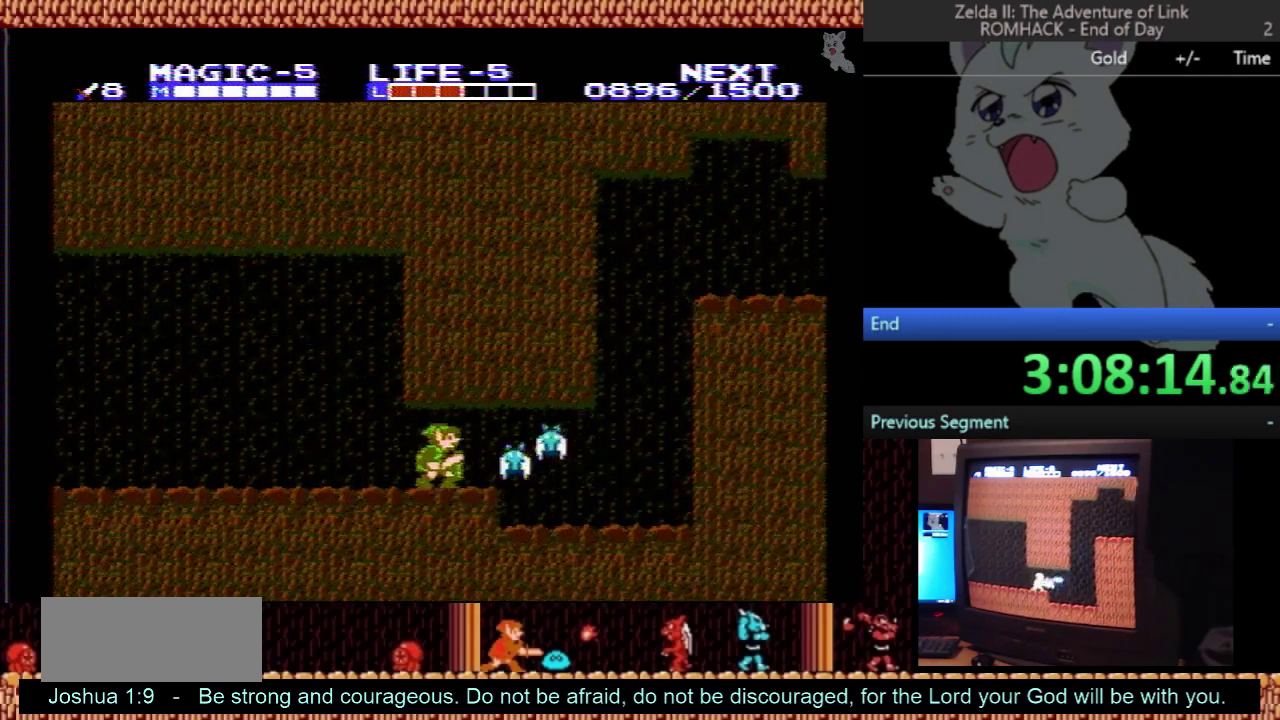
{"buttons": ["DPAD_RIGHT"], "events": [[33, "B", "down"], [200, "B", "up"], [300, "B", "down"], [467, "B", "up"], [467, "DPAD_DOWN", "up"], [467, "DPAD_RIGHT", "down"]]}
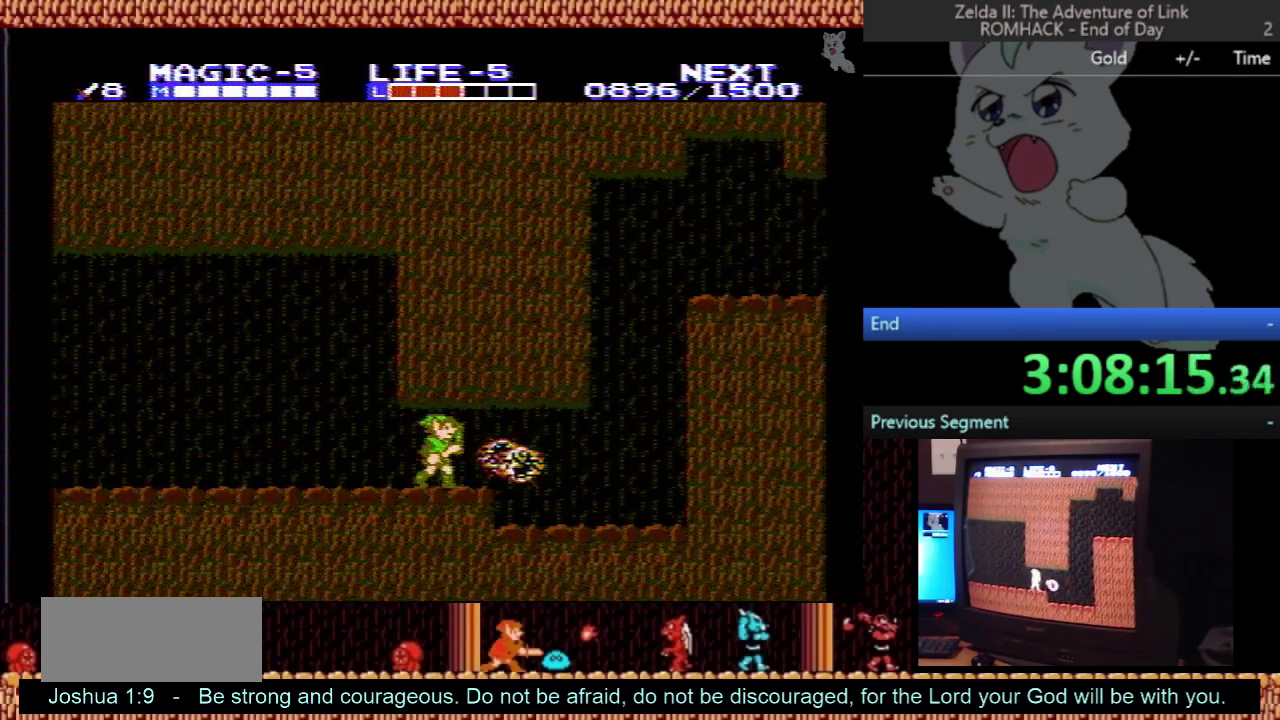
{"buttons": [], "events": [[467, "DPAD_RIGHT", "up"]]}
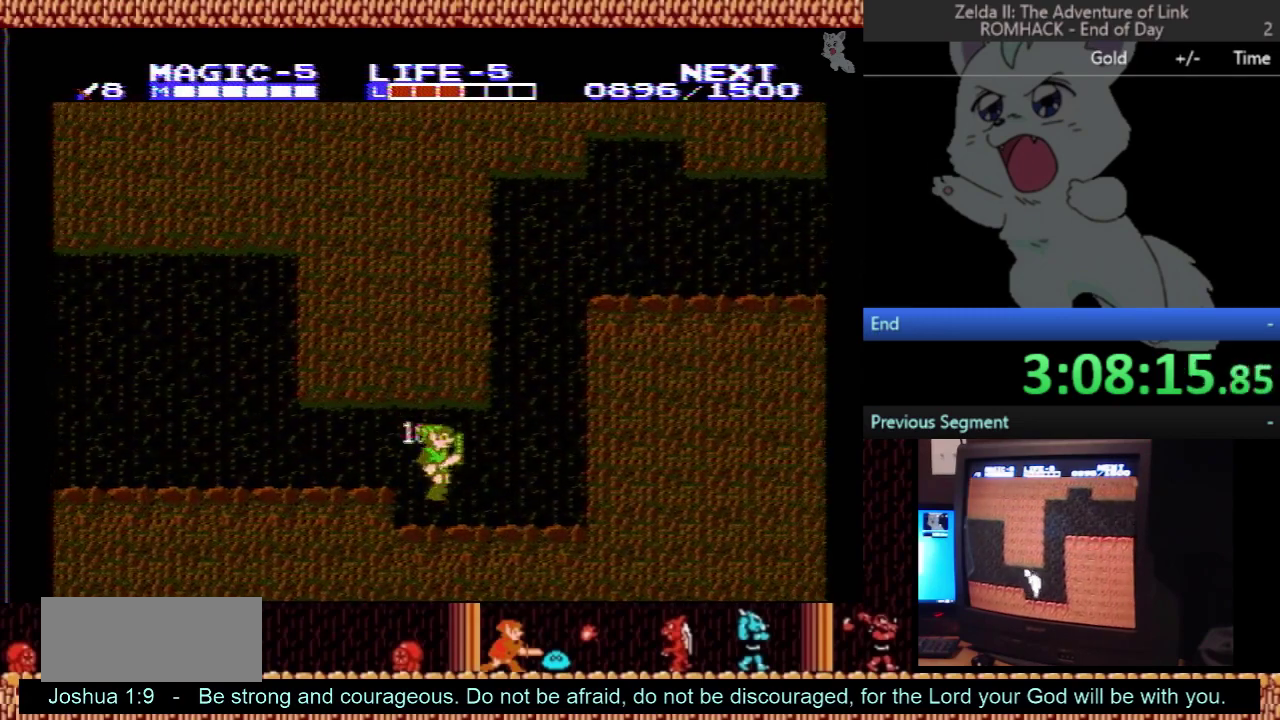
{"buttons": [], "events": []}